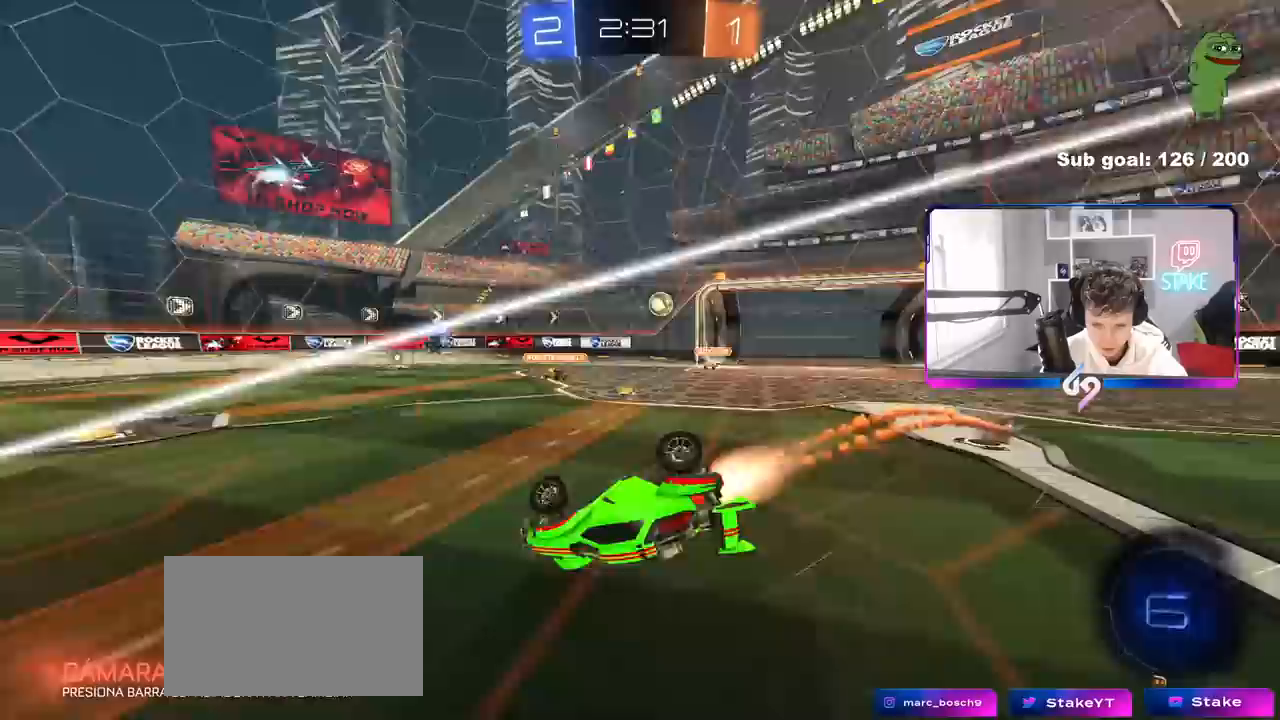
Gameplay with keyboard and mouse; each line is a JSON object with the keys and mouse buttons held at the frame after it. "events" lists presses ("down") and releases ("up") of "1", "2", "3", "4", "5", "a", "alt", "c", "caps_lock", "ctrl", "d", "e", "f", "g", "q", "r", "s", "shift", "space", "t", "tab", "v", "w", "x", "z", "mouse_left", "mouse_wheel" and "mouse_right" between this image and that frame as [ms after this image, input, new state], when the widget could be followed in between. "mouse_left", "mouse_wheel", "mouse_right" = the "left", "wheel", "right" buttons of the "mouse" list. No other keys are recorded. "wheel" means that the mouse wheel is clicked or scrolled. "mouse_move" is the direction in which the mouse moves at that frame (one of eight, or "still"), when it could be read.
{"keys": ["a"], "mouse": [], "mouse_move": "still", "events": [[150, "s", "up"], [233, "s", "down"], [383, "mouse_left", "up"], [483, "s", "up"], [483, "shift", "up"]]}
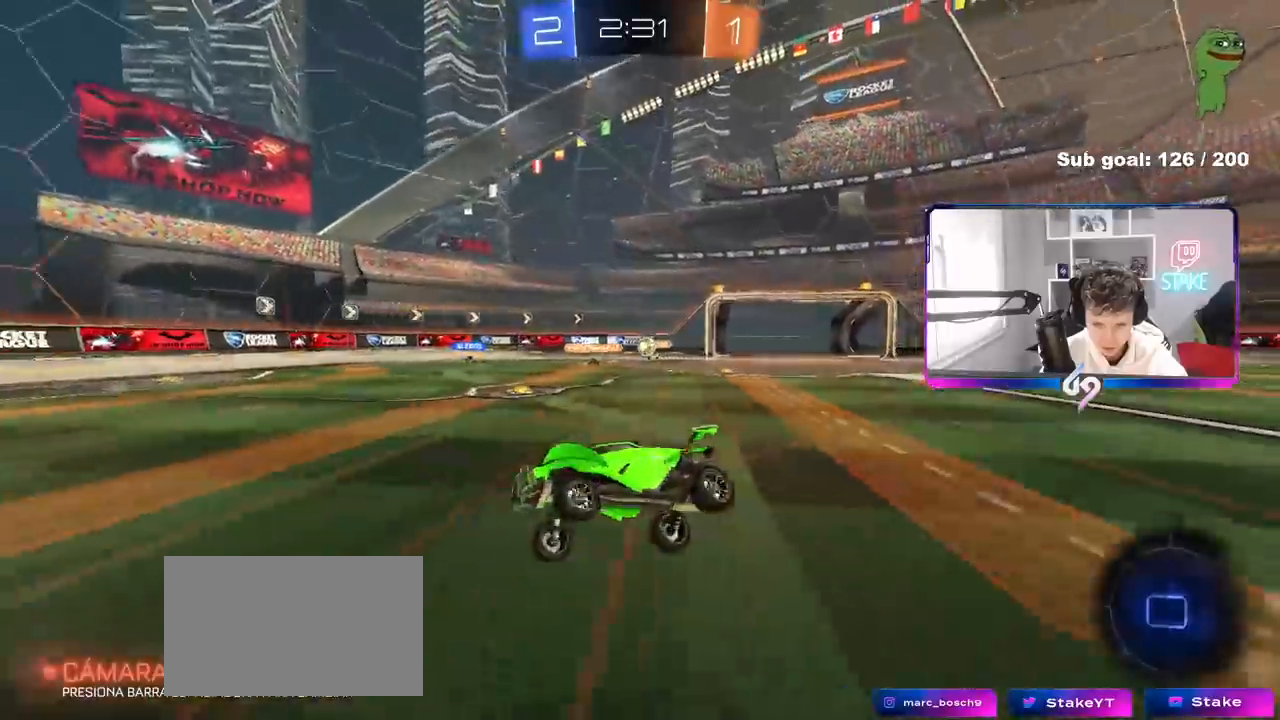
{"keys": ["space", "w"], "mouse": [], "mouse_move": "still", "events": [[17, "a", "up"], [117, "space", "down"], [267, "space", "up"], [267, "w", "down"], [500, "space", "down"]]}
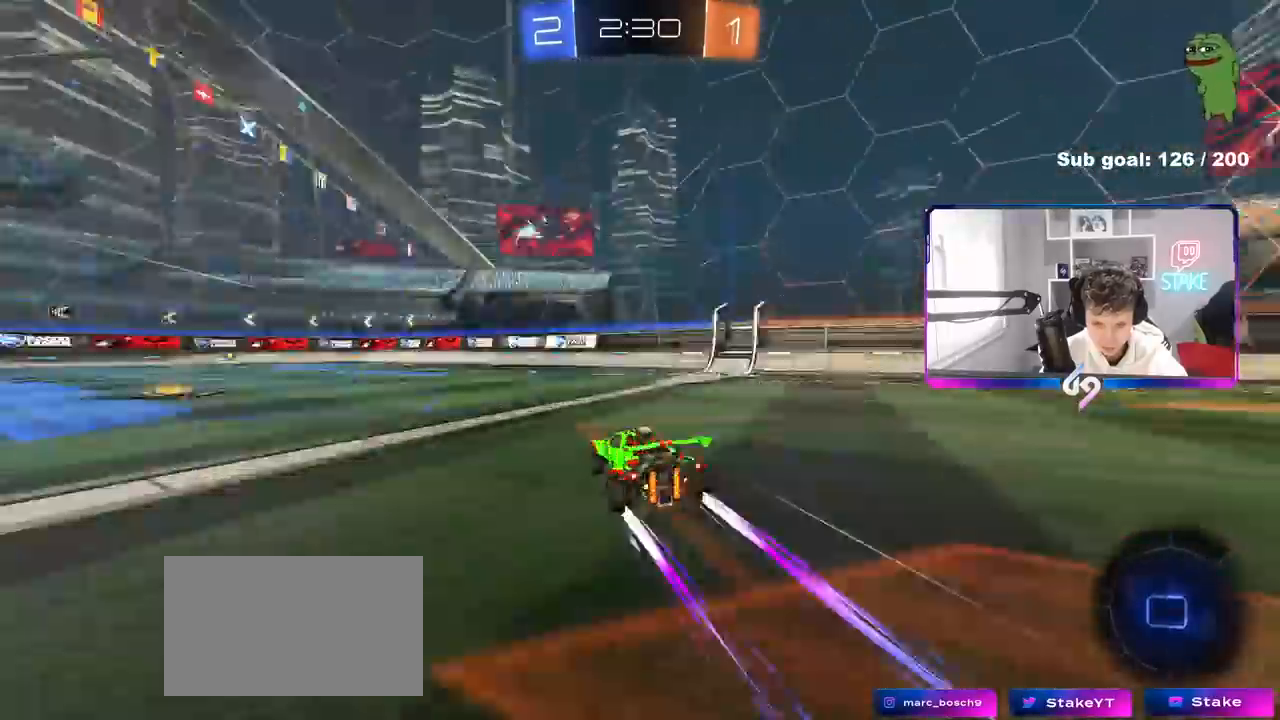
{"keys": ["d", "shift", "w"], "mouse": [], "mouse_move": "still", "events": [[133, "space", "up"], [233, "d", "down"], [267, "shift", "down"]]}
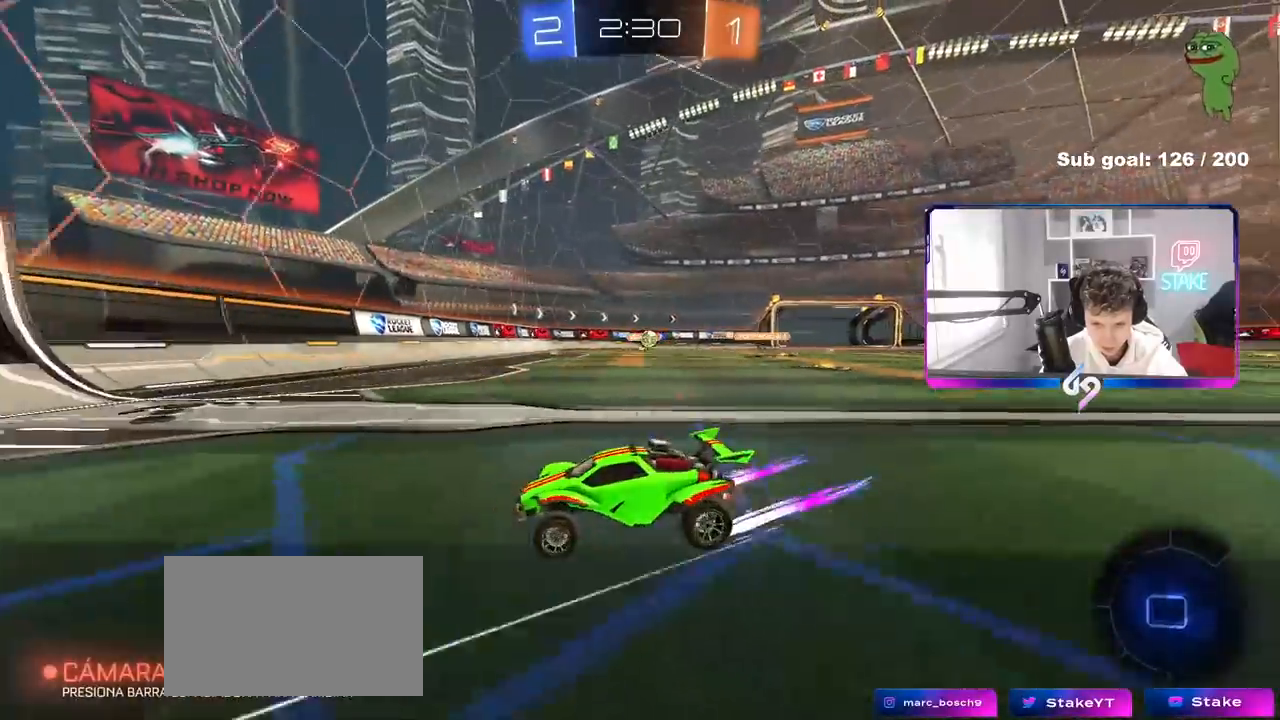
{"keys": ["d", "w"], "mouse": [], "mouse_move": "still", "events": [[50, "shift", "up"], [150, "d", "up"], [233, "shift", "down"], [250, "d", "down"], [333, "shift", "up"]]}
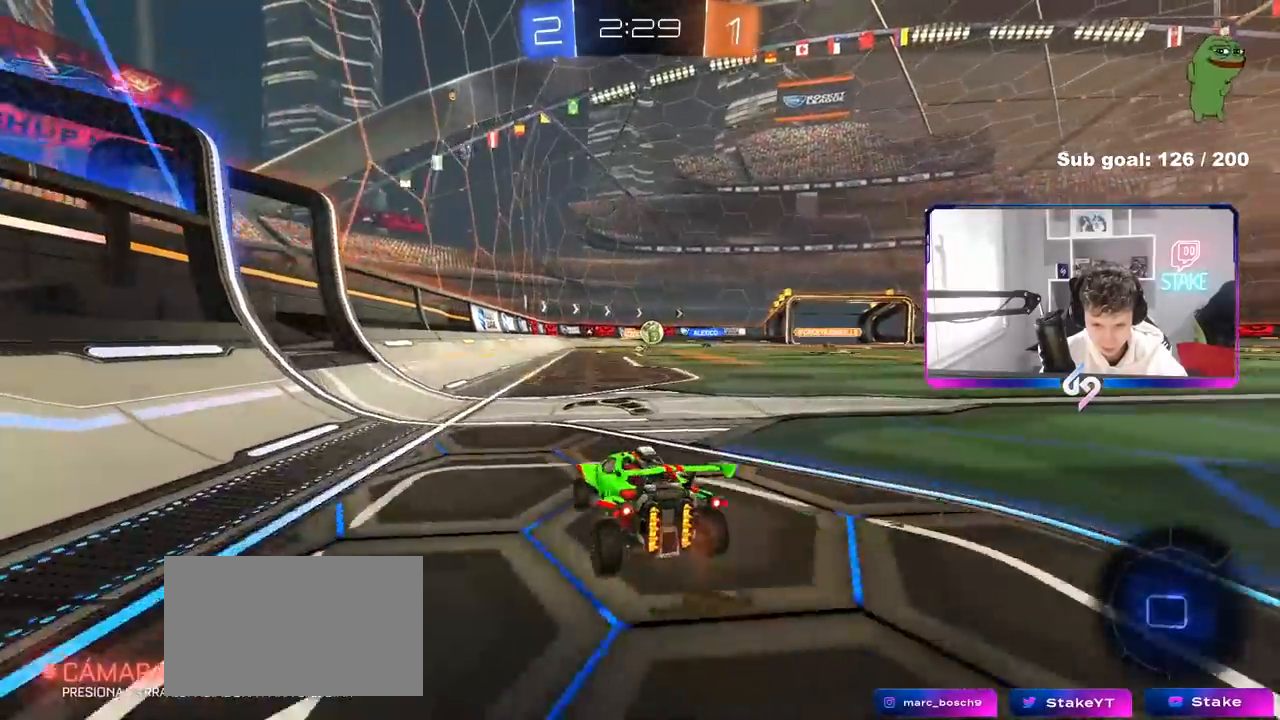
{"keys": ["d", "w"], "mouse": [], "mouse_move": "still", "events": [[17, "d", "up"], [250, "d", "down"], [400, "shift", "down"], [450, "shift", "up"]]}
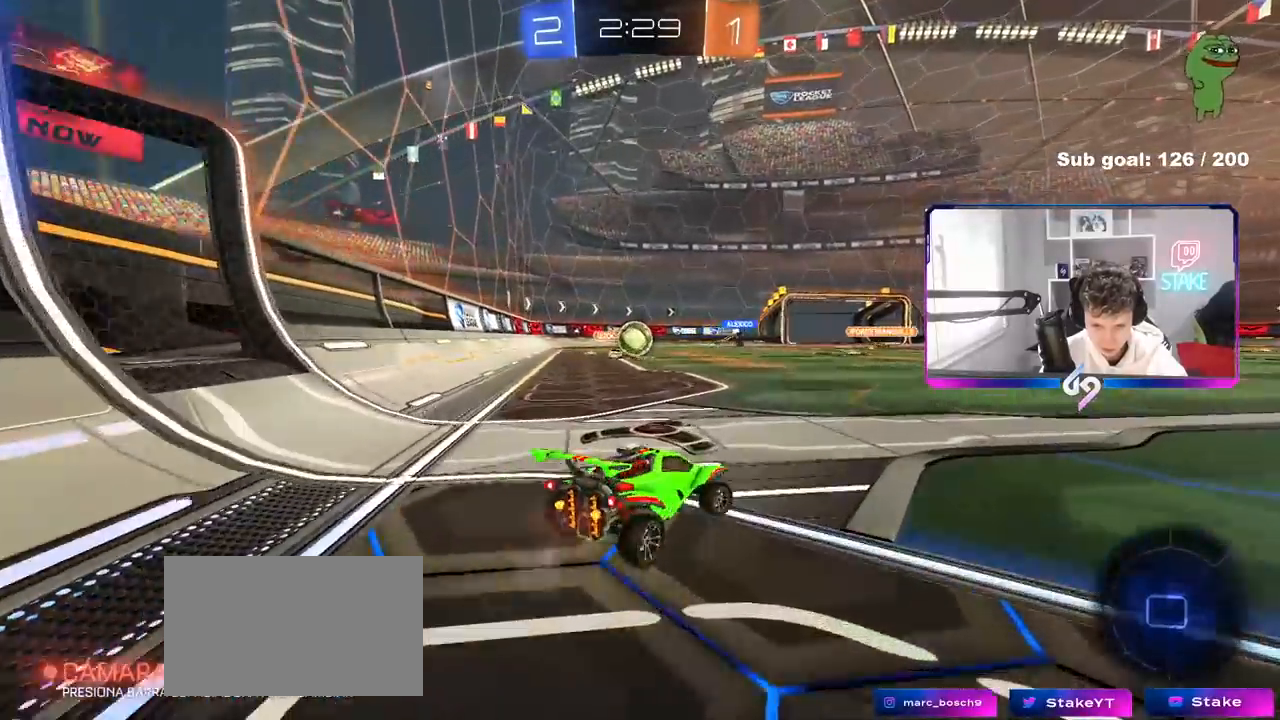
{"keys": [], "mouse": [], "mouse_move": "still", "events": [[233, "d", "up"], [267, "a", "down"], [267, "shift", "down"], [267, "w", "up"], [317, "s", "down"], [317, "shift", "up"], [417, "a", "up"], [467, "s", "up"]]}
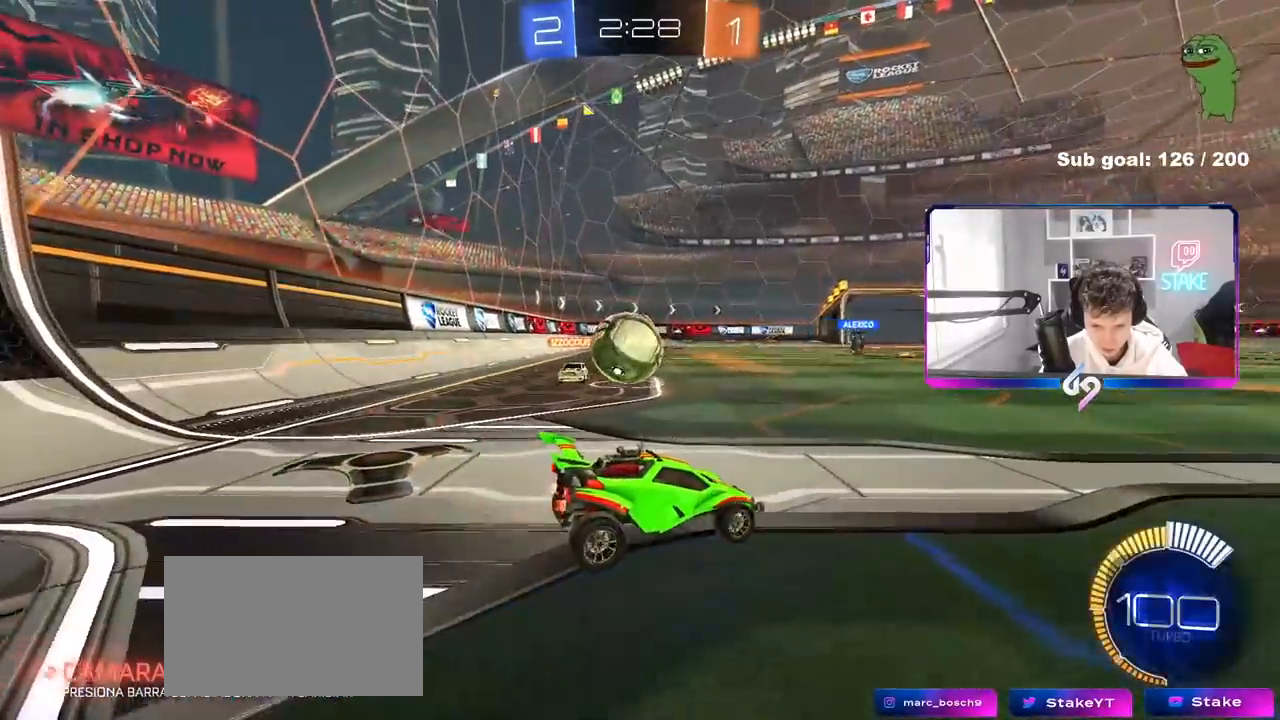
{"keys": ["a", "shift"], "mouse": [], "events": [[50, "d", "down"], [100, "mouse_left", "down"], [100, "mouse_right", "down"], [150, "a", "down"], [150, "d", "up"], [150, "shift", "down"], [200, "mouse_left", "up"], [200, "mouse_right", "up"], [233, "mouse_right", "down"], [283, "x", "down"], [383, "x", "up"], [433, "mouse_right", "up"]]}
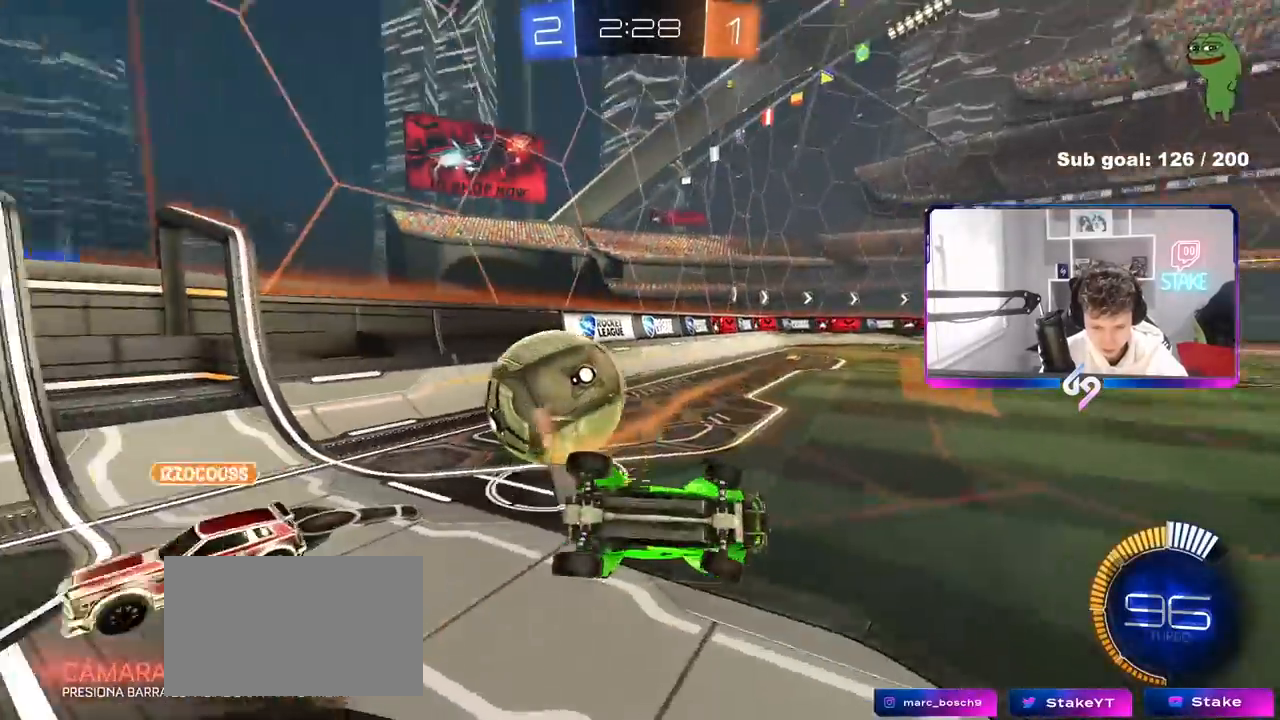
{"keys": ["a", "w"], "mouse": [], "mouse_move": "still", "events": [[250, "w", "down"], [400, "shift", "up"]]}
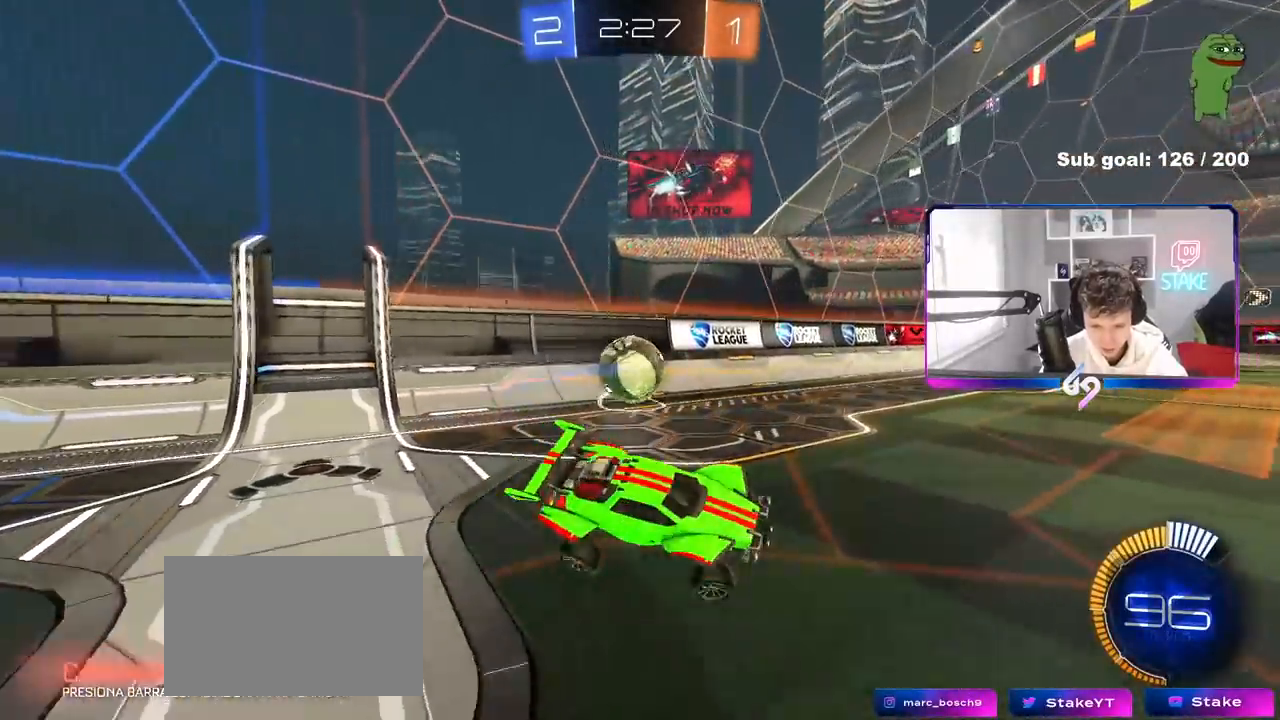
{"keys": ["a", "w"], "mouse": ["left"], "mouse_move": "still", "events": [[317, "mouse_left", "down"]]}
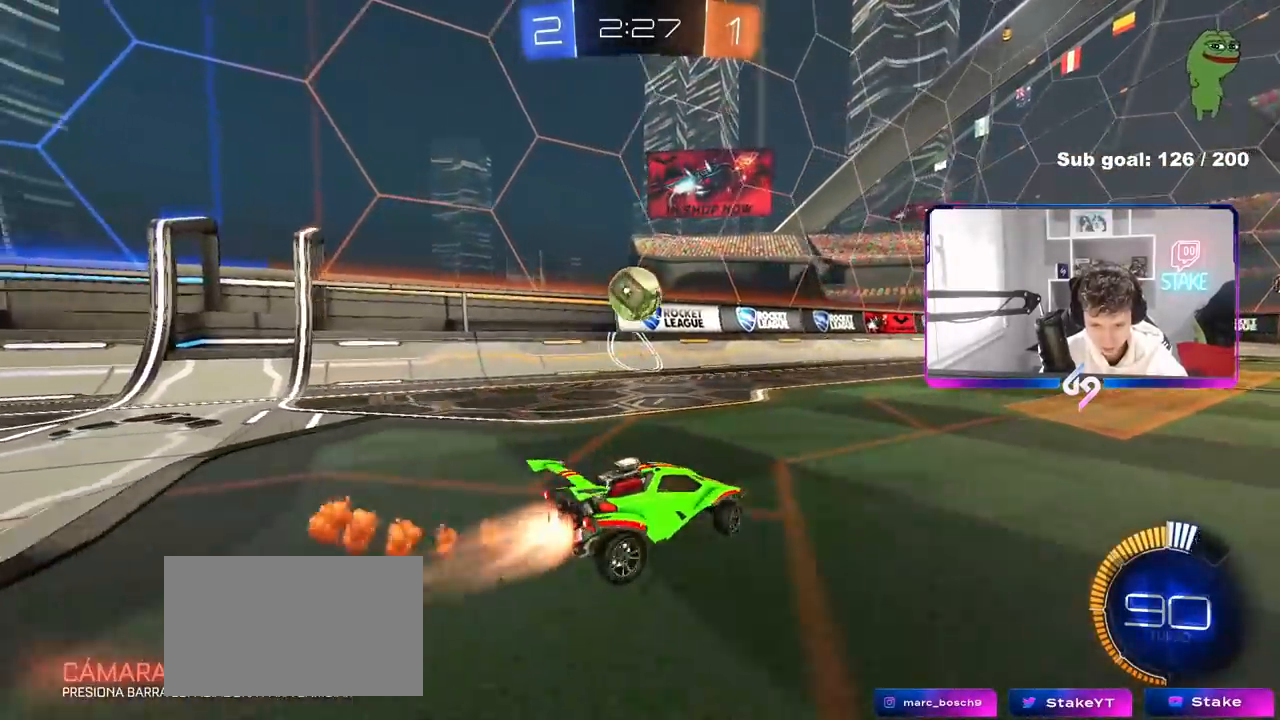
{"keys": ["a", "s", "shift"], "mouse": [], "mouse_move": "still", "events": [[150, "a", "up"], [200, "mouse_right", "down"], [233, "shift", "down"], [283, "a", "down"], [283, "mouse_right", "up"], [333, "mouse_right", "down"], [333, "s", "down"], [333, "w", "up"], [450, "mouse_left", "up"], [467, "mouse_right", "up"]]}
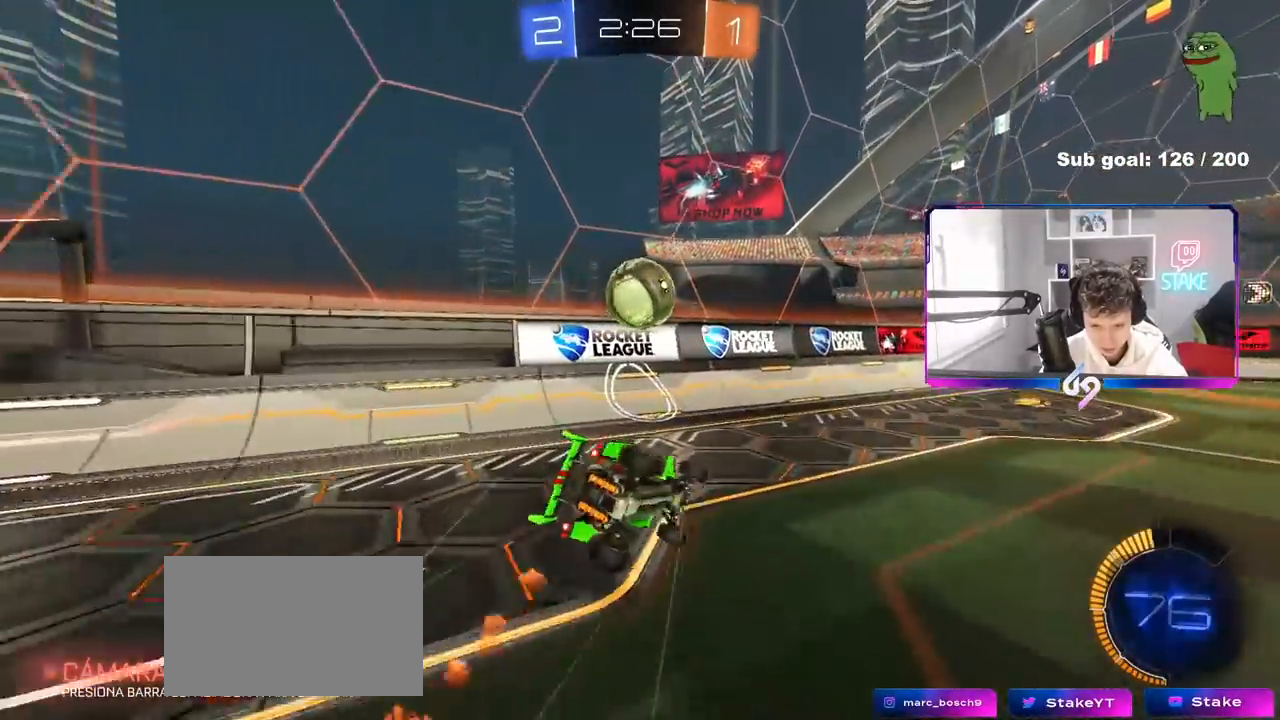
{"keys": ["a", "s", "shift"], "mouse": ["left"], "mouse_move": "down-left", "events": [[217, "s", "up"], [300, "mouse_left", "down"], [350, "s", "down"]]}
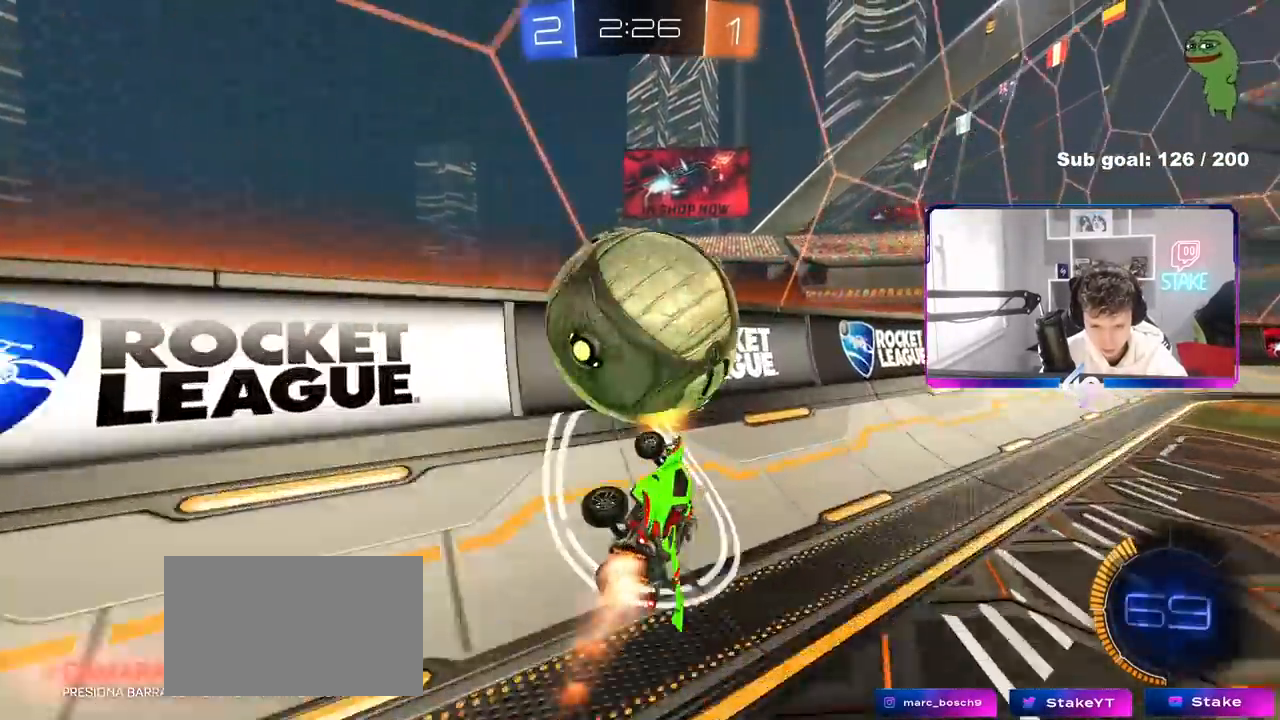
{"keys": ["d", "s"], "mouse": [], "mouse_move": "still", "events": [[33, "s", "up"], [33, "shift", "up"], [83, "a", "up"], [183, "w", "down"], [217, "a", "down"], [217, "mouse_left", "up"], [317, "a", "up"], [367, "d", "down"], [467, "w", "up"], [500, "s", "down"]]}
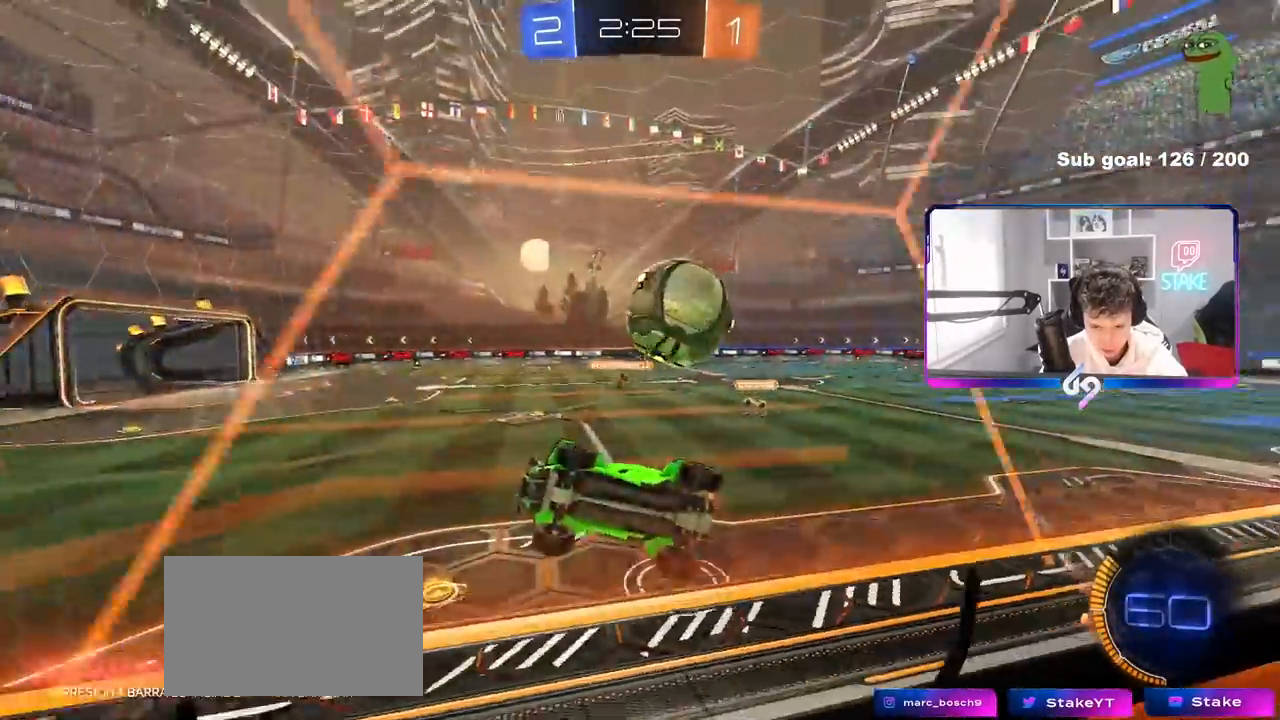
{"keys": ["d", "s"], "mouse": ["left"], "mouse_move": "still", "events": [[50, "a", "down"], [50, "d", "up"], [150, "mouse_right", "down"], [250, "d", "down"], [283, "a", "up"], [483, "mouse_left", "down"], [483, "mouse_right", "up"]]}
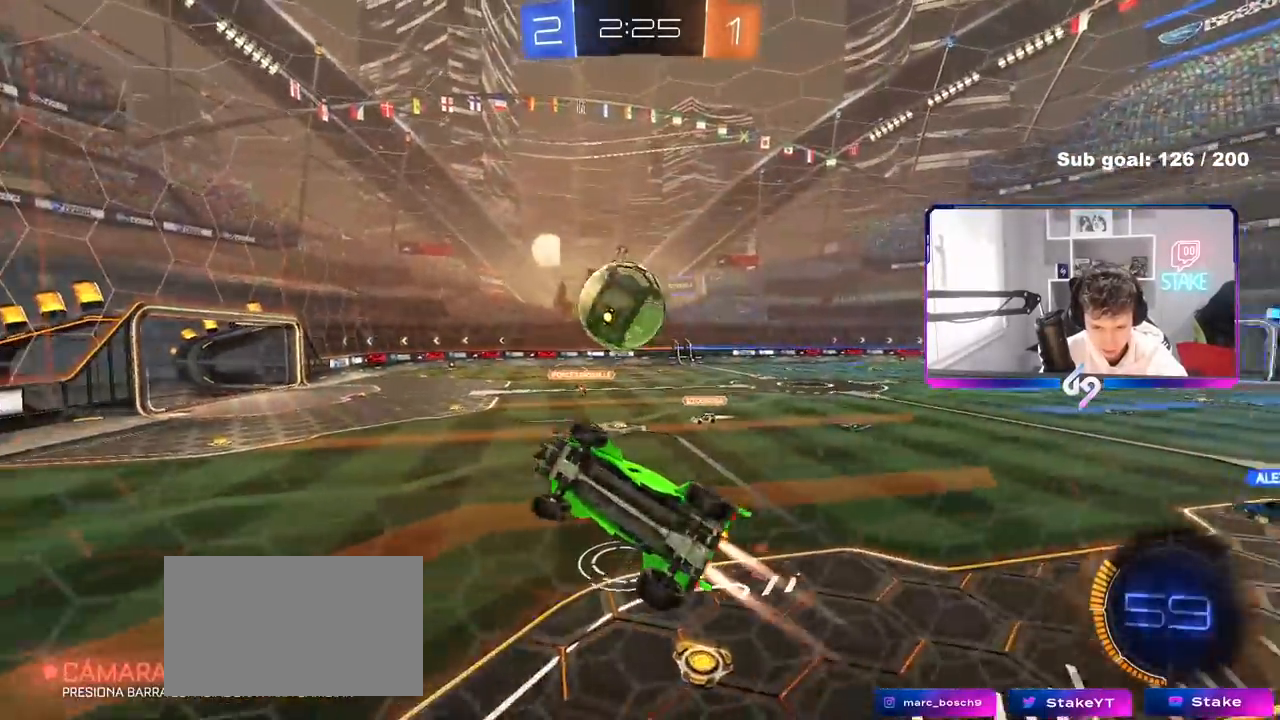
{"keys": ["w"], "mouse": ["left"], "mouse_move": "still", "events": [[17, "a", "down"], [17, "shift", "down"], [67, "d", "up"], [167, "s", "up"], [267, "a", "up"], [267, "d", "down"], [267, "shift", "up"], [300, "w", "down"], [350, "a", "down"], [350, "d", "up"], [483, "a", "up"]]}
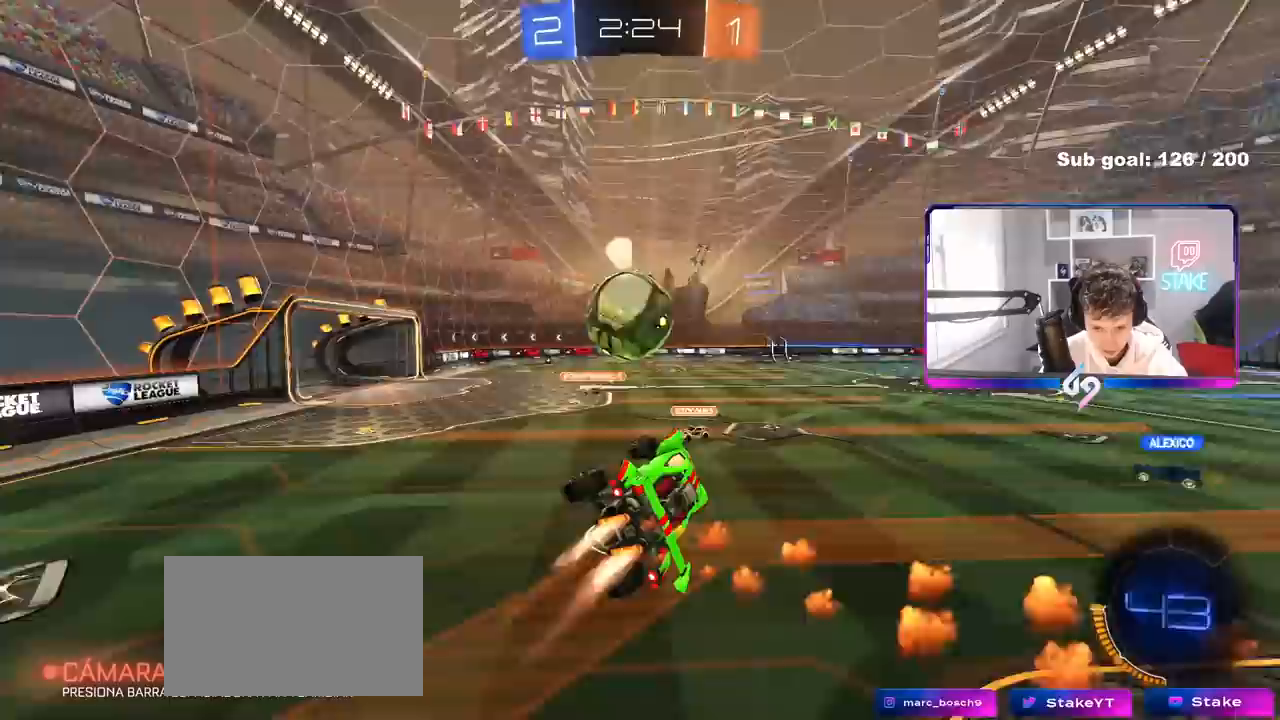
{"keys": ["a", "s", "shift"], "mouse": ["left"], "mouse_move": "still", "events": [[33, "d", "down"], [33, "w", "up"], [83, "d", "up"], [133, "a", "down"], [133, "w", "down"], [183, "mouse_right", "down"], [183, "shift", "down"], [233, "w", "up"], [267, "s", "down"], [467, "mouse_right", "up"]]}
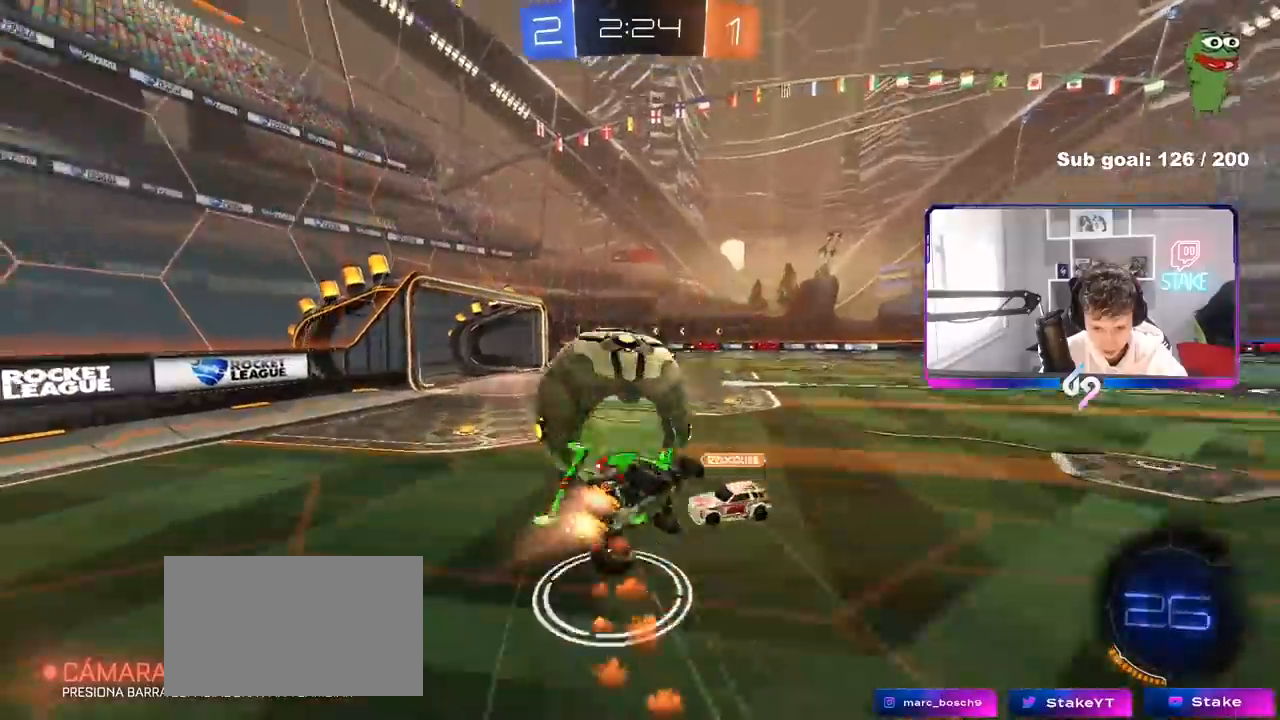
{"keys": ["a", "s", "shift"], "mouse": ["left"], "mouse_move": "still", "events": [[383, "s", "up"], [467, "s", "down"]]}
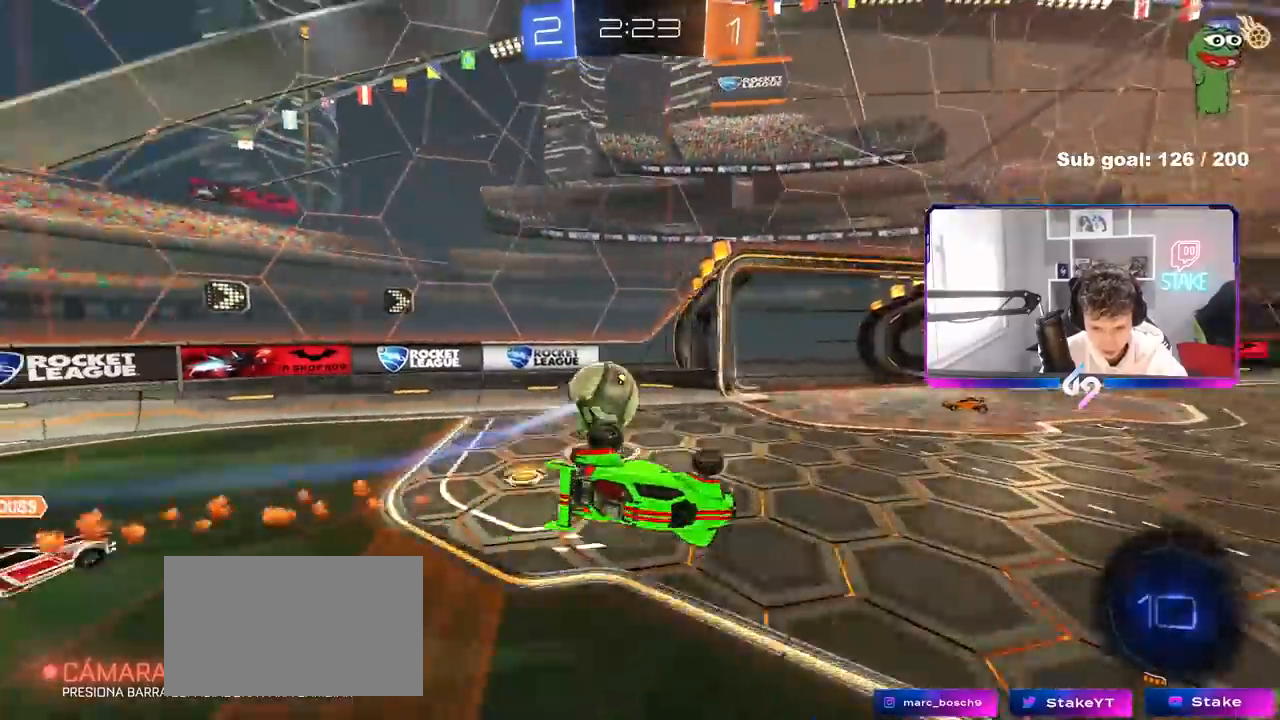
{"keys": [], "mouse": [], "mouse_move": "still", "events": [[17, "mouse_left", "up"], [217, "s", "up"], [217, "shift", "up"], [450, "a", "up"]]}
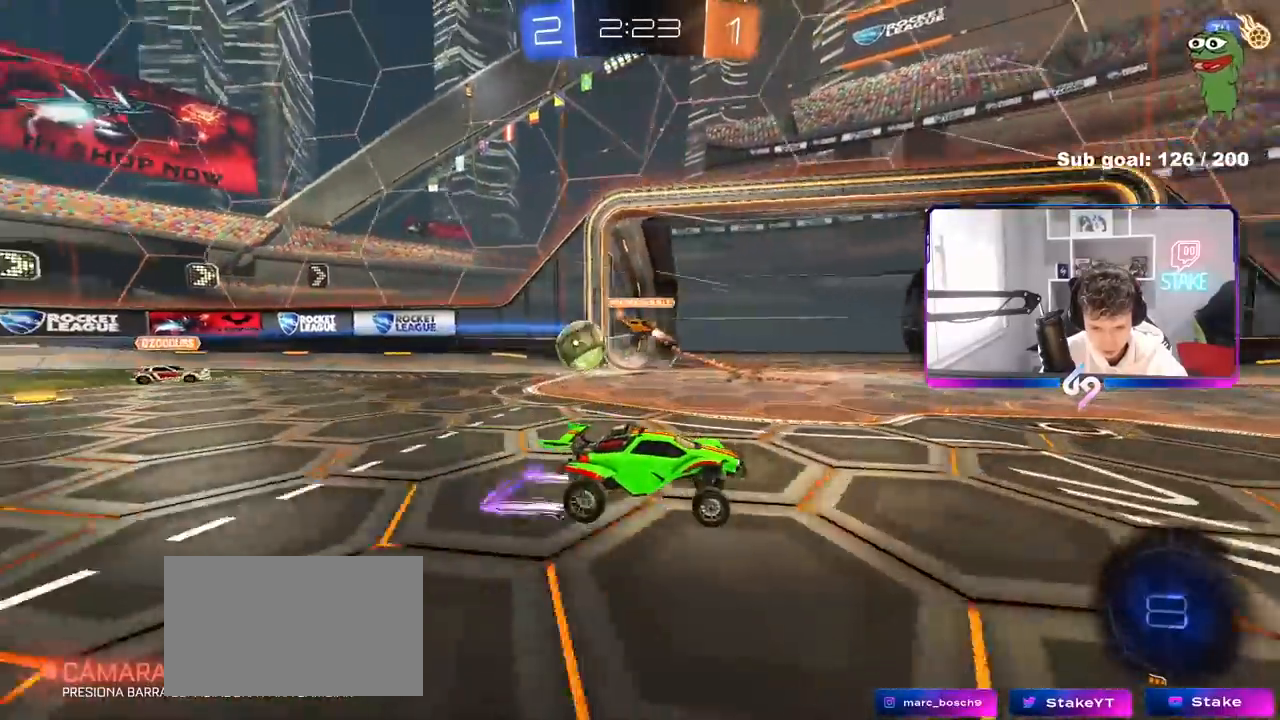
{"keys": ["space", "w"], "mouse": [], "mouse_move": "still", "events": [[33, "w", "down"], [267, "mouse_left", "down"], [300, "space", "down"], [467, "mouse_left", "up"]]}
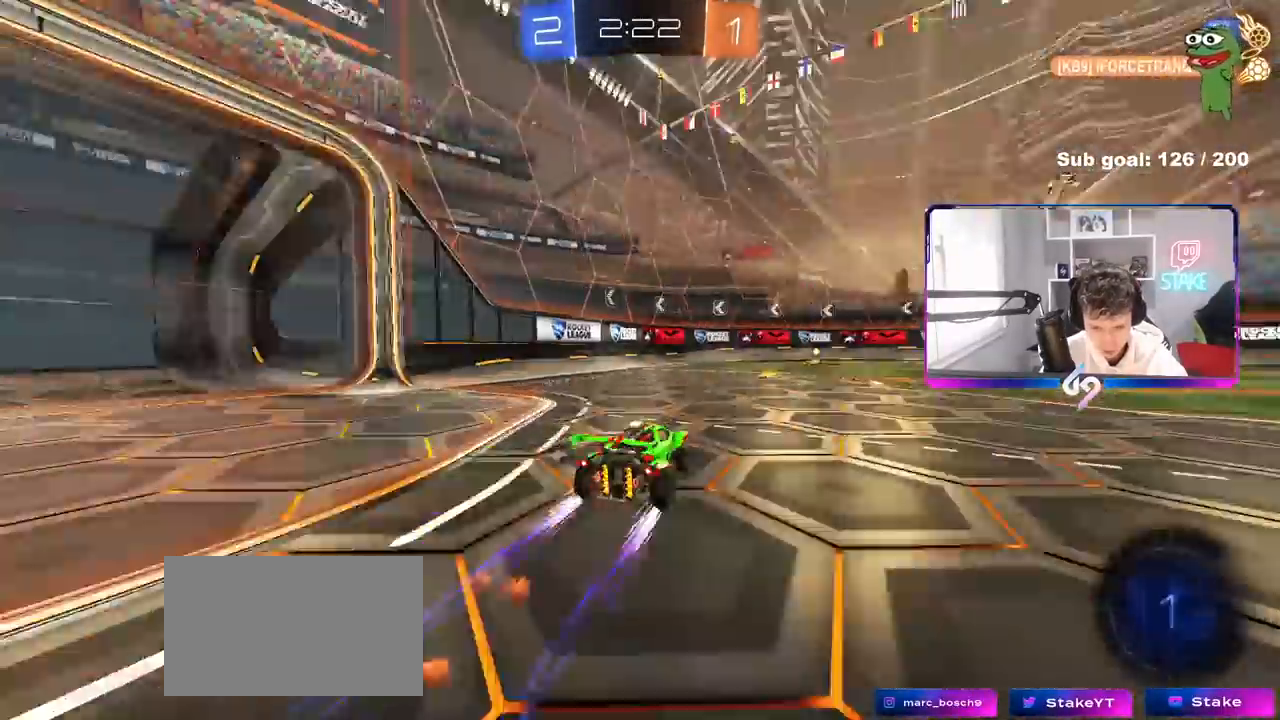
{"keys": ["w"], "mouse": [], "mouse_move": "still", "events": [[17, "a", "down"], [17, "space", "up"], [100, "a", "up"], [283, "d", "down"], [483, "d", "up"]]}
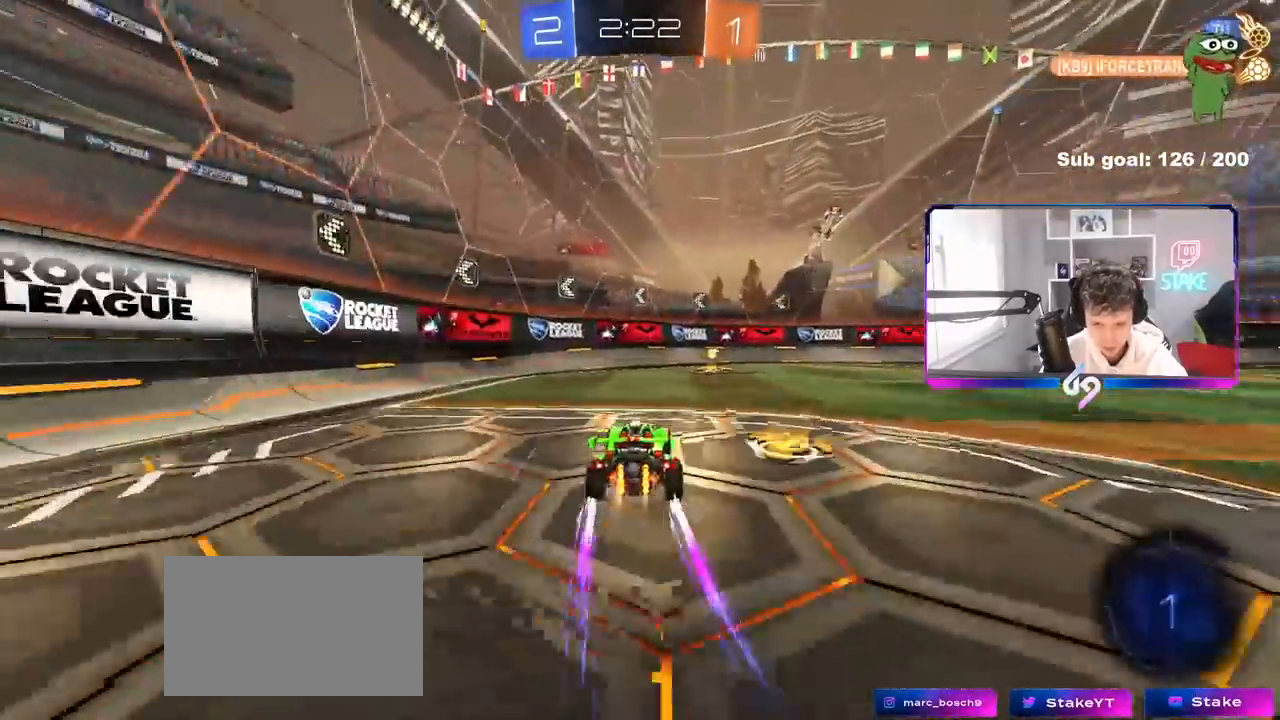
{"keys": ["d", "w"], "mouse": ["left"], "mouse_move": "still", "events": [[17, "mouse_left", "down"], [67, "space", "down"], [217, "space", "up"], [300, "d", "down"], [350, "shift", "down"], [483, "shift", "up"]]}
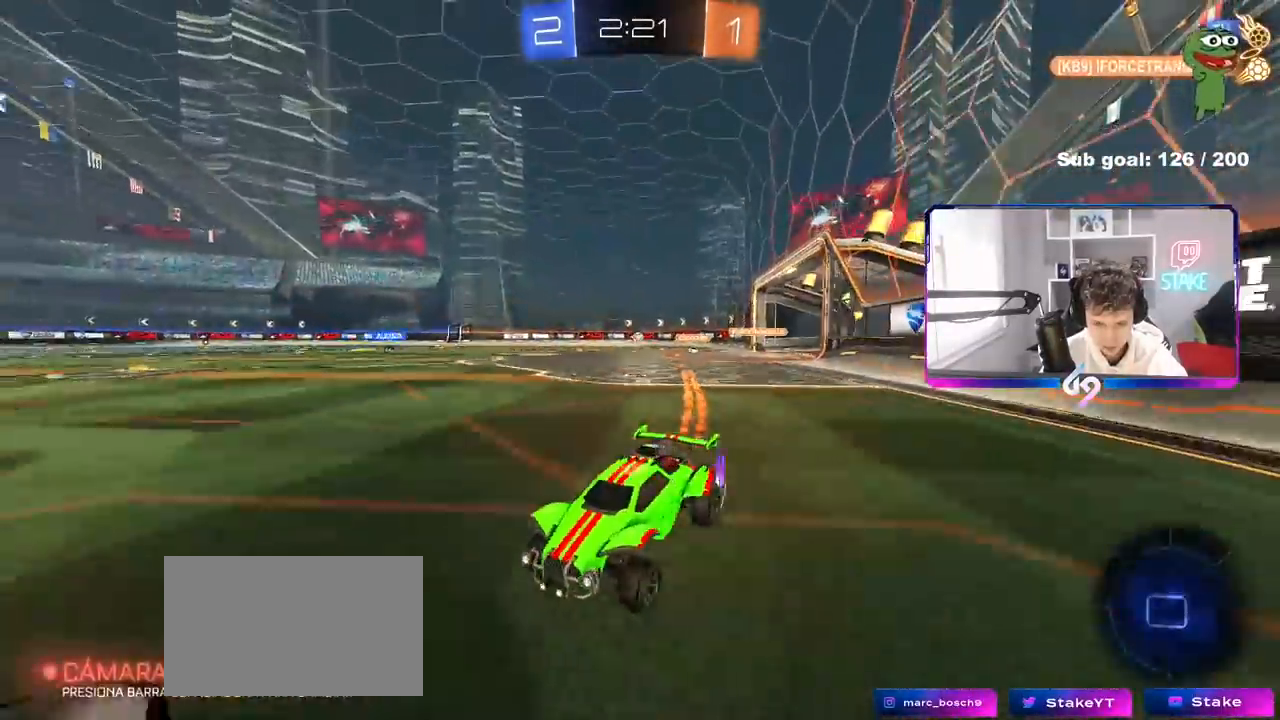
{"keys": ["d", "w"], "mouse": [], "mouse_move": "still", "events": [[183, "mouse_left", "up"]]}
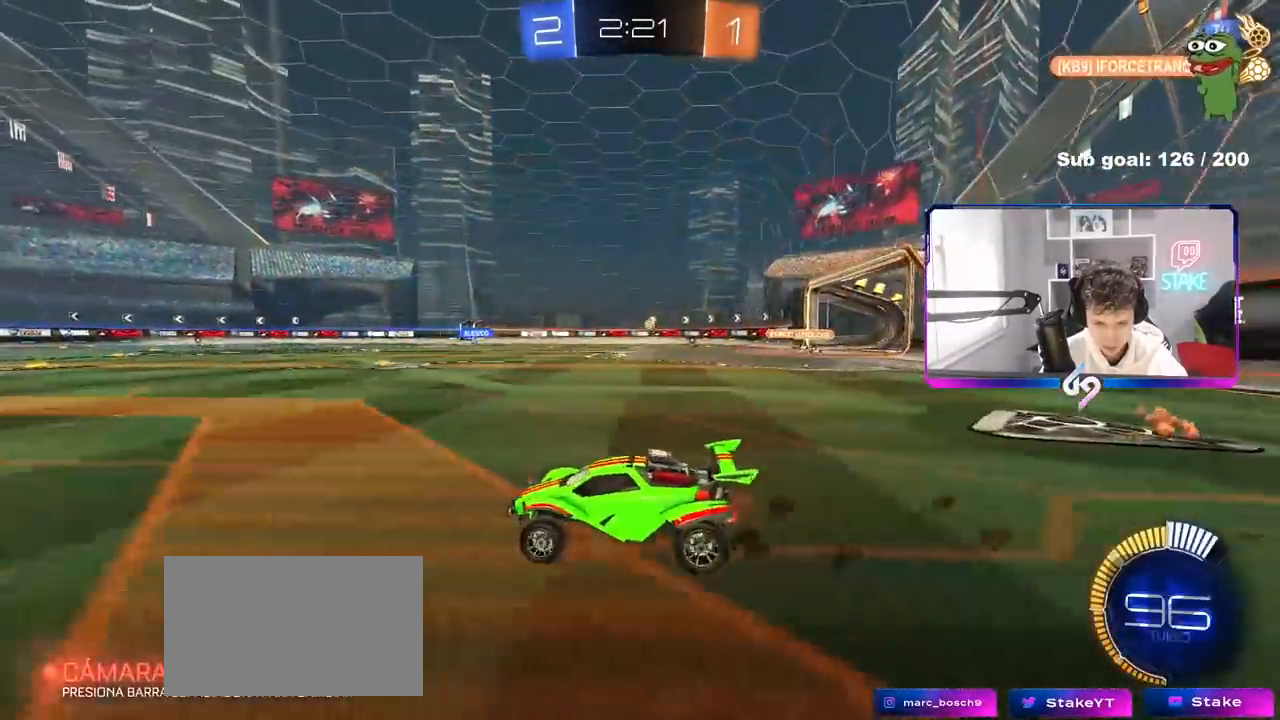
{"keys": ["w"], "mouse": [], "mouse_move": "still", "events": [[50, "mouse_left", "down"], [283, "mouse_left", "up"], [383, "d", "up"]]}
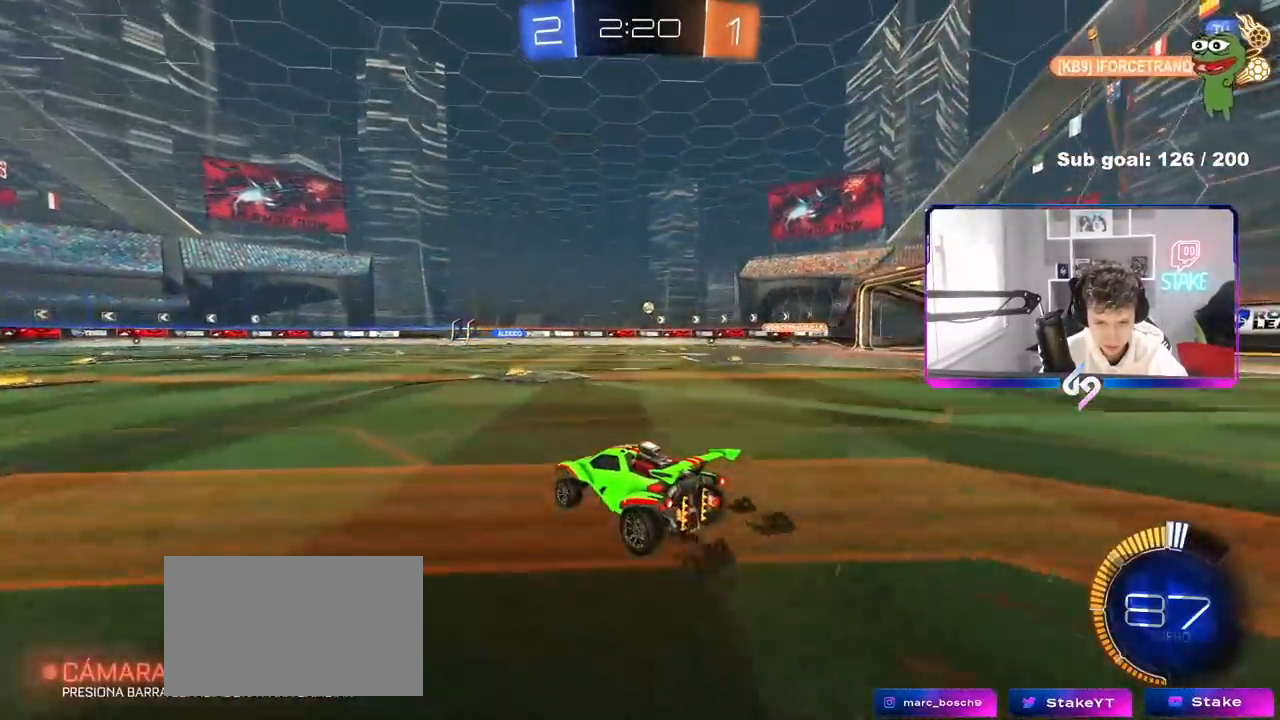
{"keys": ["d", "w"], "mouse": [], "mouse_move": "still", "events": [[17, "d", "down"], [167, "d", "up"], [250, "d", "down"]]}
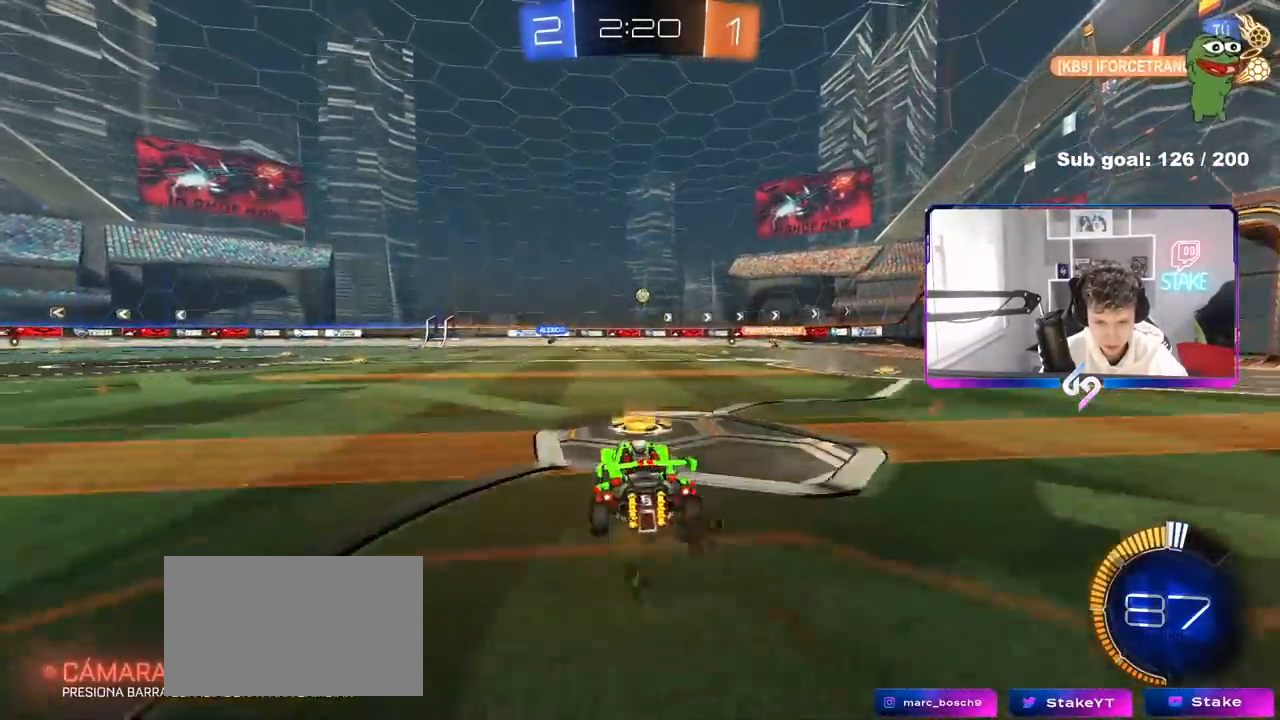
{"keys": [], "mouse": [], "mouse_move": "still", "events": [[83, "d", "up"], [83, "w", "up"], [217, "s", "down"], [317, "d", "down"], [317, "s", "up"], [500, "d", "up"]]}
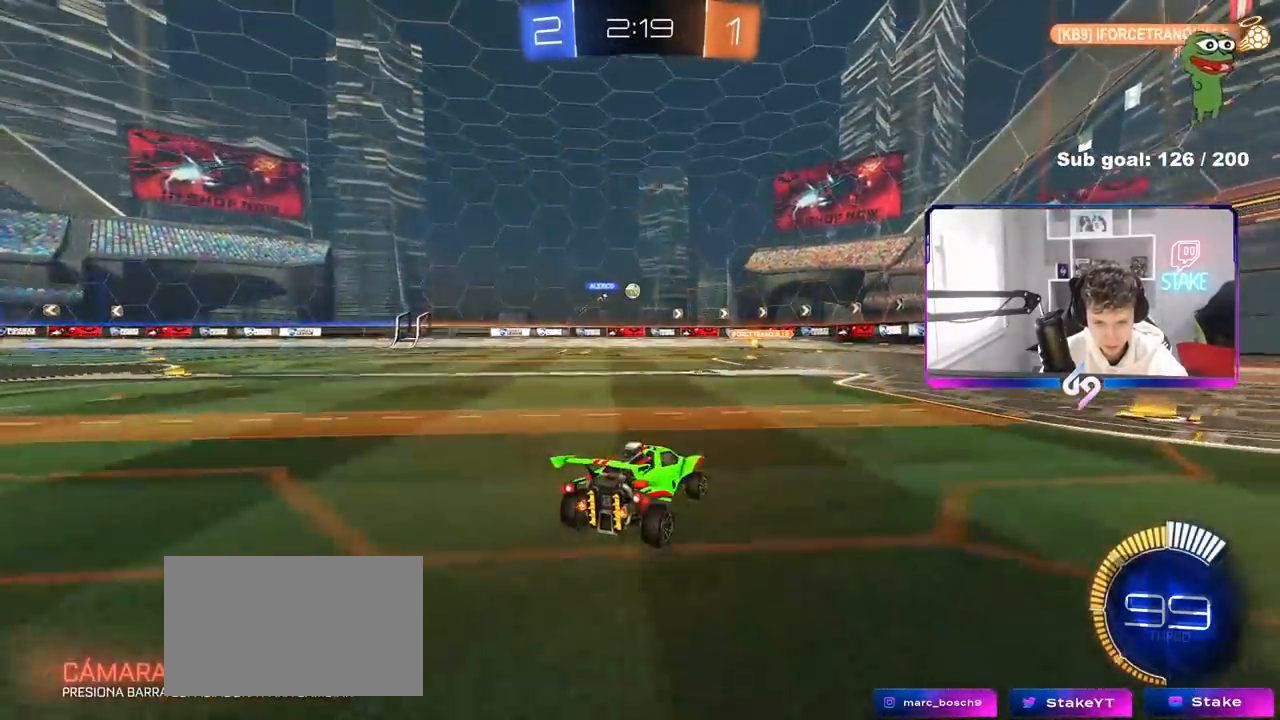
{"keys": ["w"], "mouse": [], "mouse_move": "still", "events": [[50, "w", "down"], [200, "a", "down"], [383, "a", "up"]]}
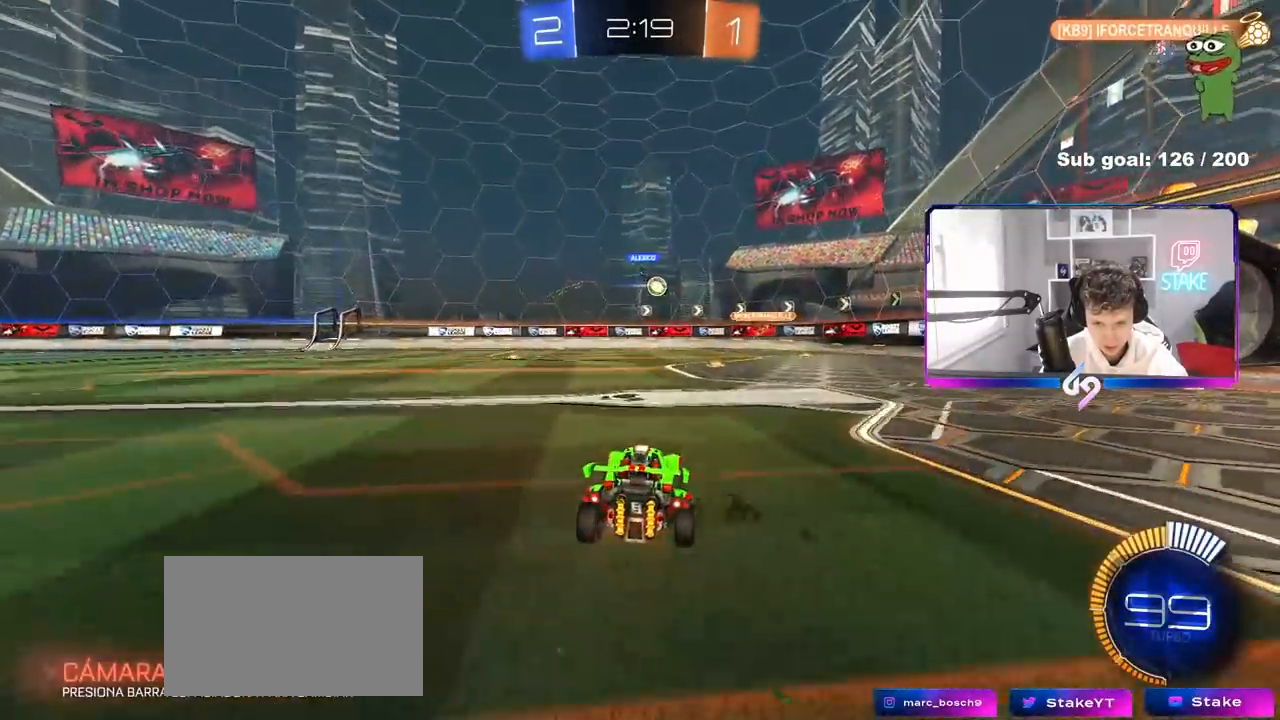
{"keys": ["a", "w"], "mouse": ["left"], "mouse_move": "still", "events": [[167, "a", "down"], [167, "mouse_left", "down"]]}
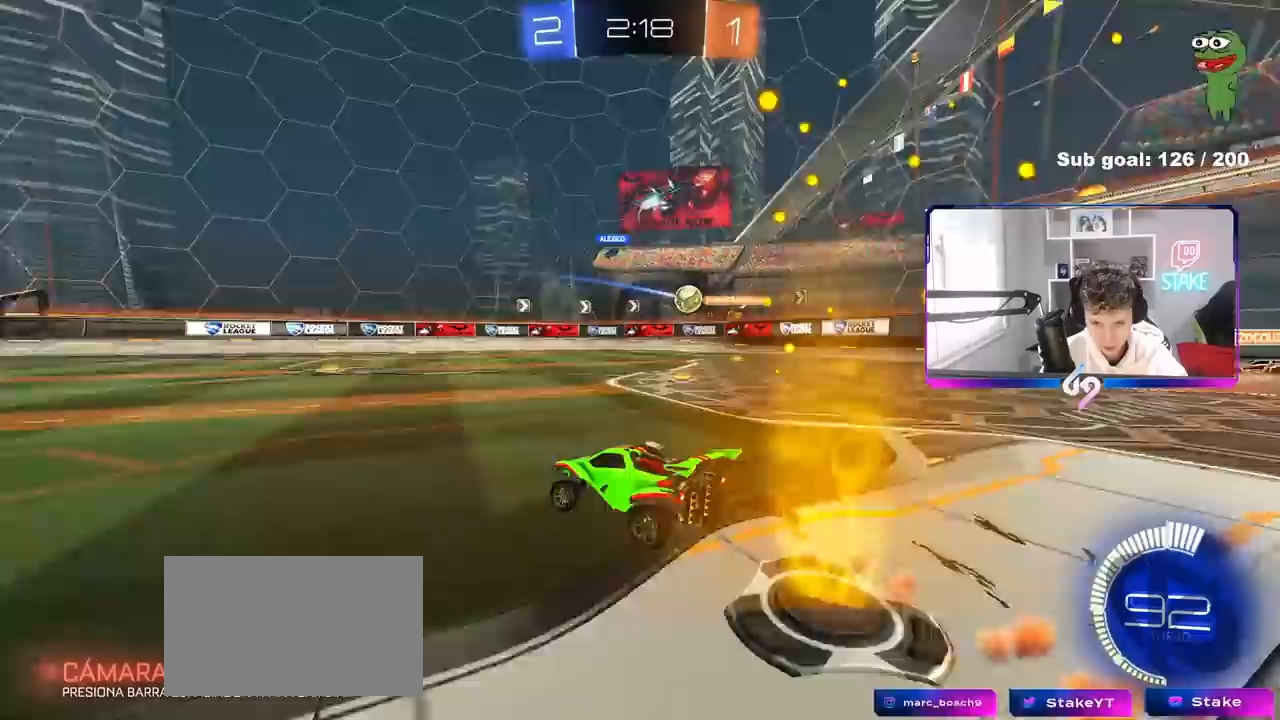
{"keys": ["w"], "mouse": [], "mouse_move": "still", "events": [[33, "mouse_left", "up"], [267, "a", "up"]]}
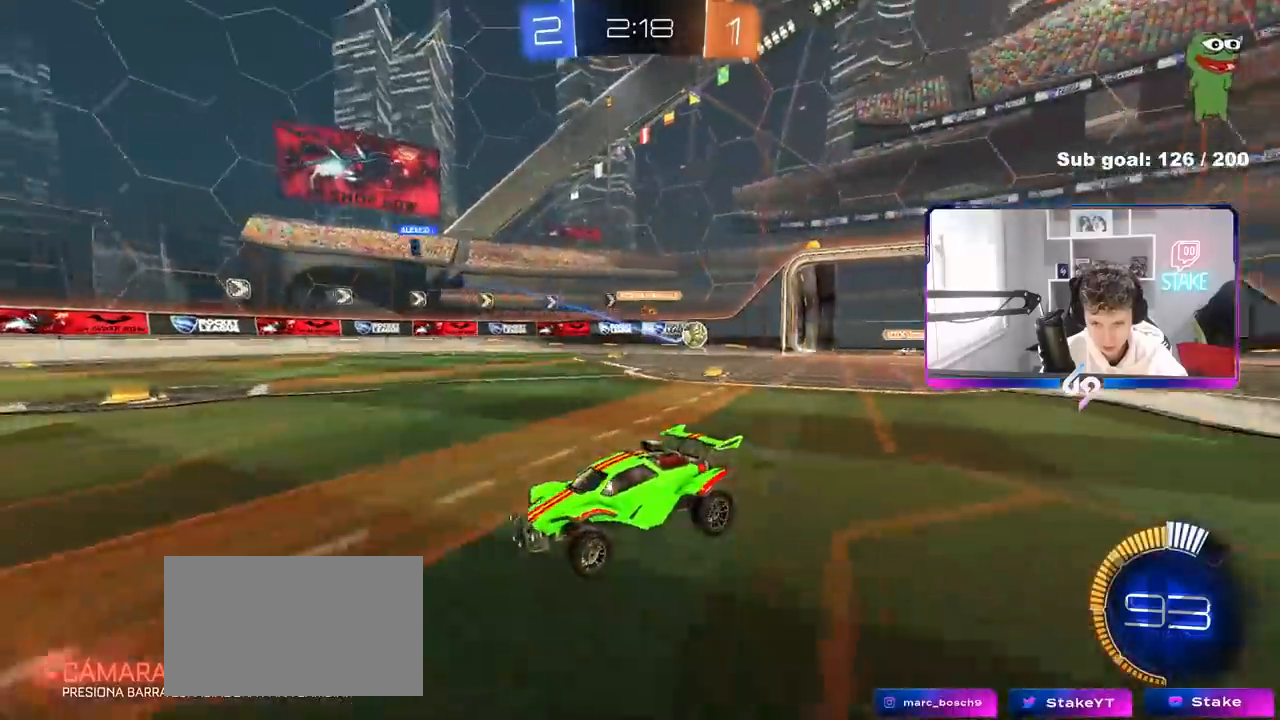
{"keys": ["a", "w"], "mouse": ["left"], "mouse_move": "still", "events": [[17, "a", "down"], [50, "shift", "down"], [150, "shift", "up"], [433, "mouse_left", "down"]]}
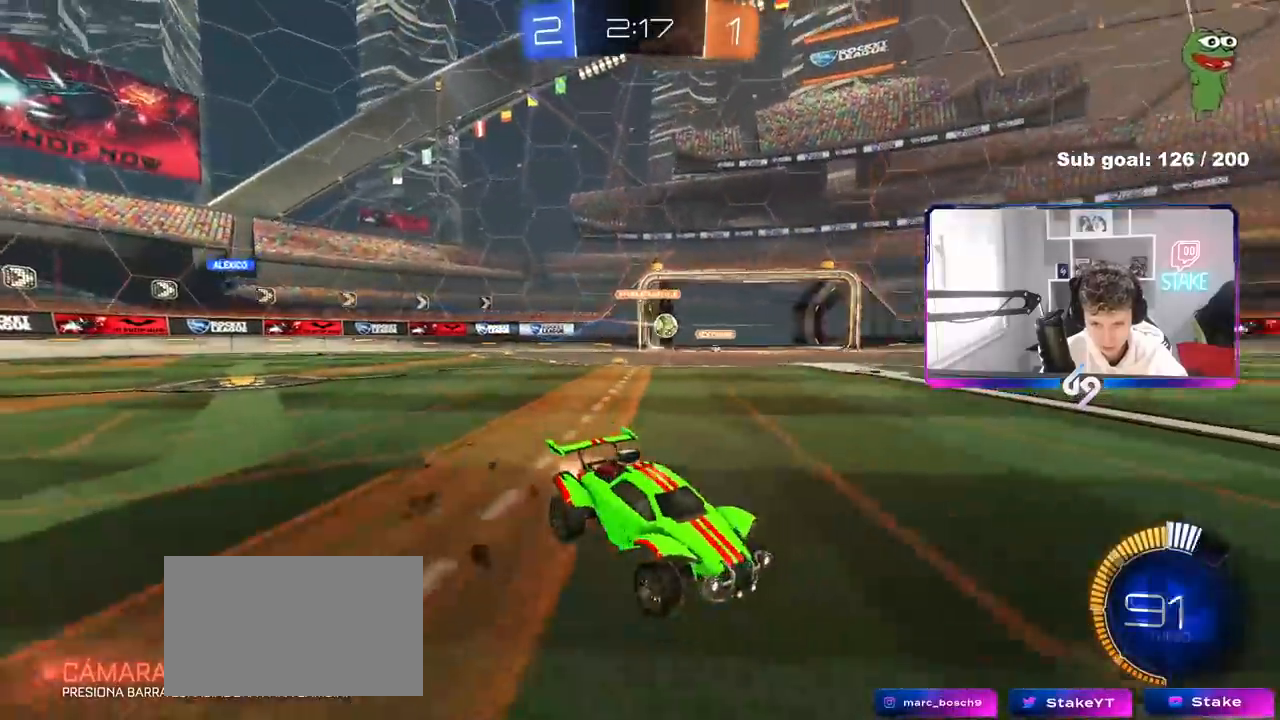
{"keys": ["w"], "mouse": ["left"], "mouse_move": "still", "events": [[400, "a", "up"]]}
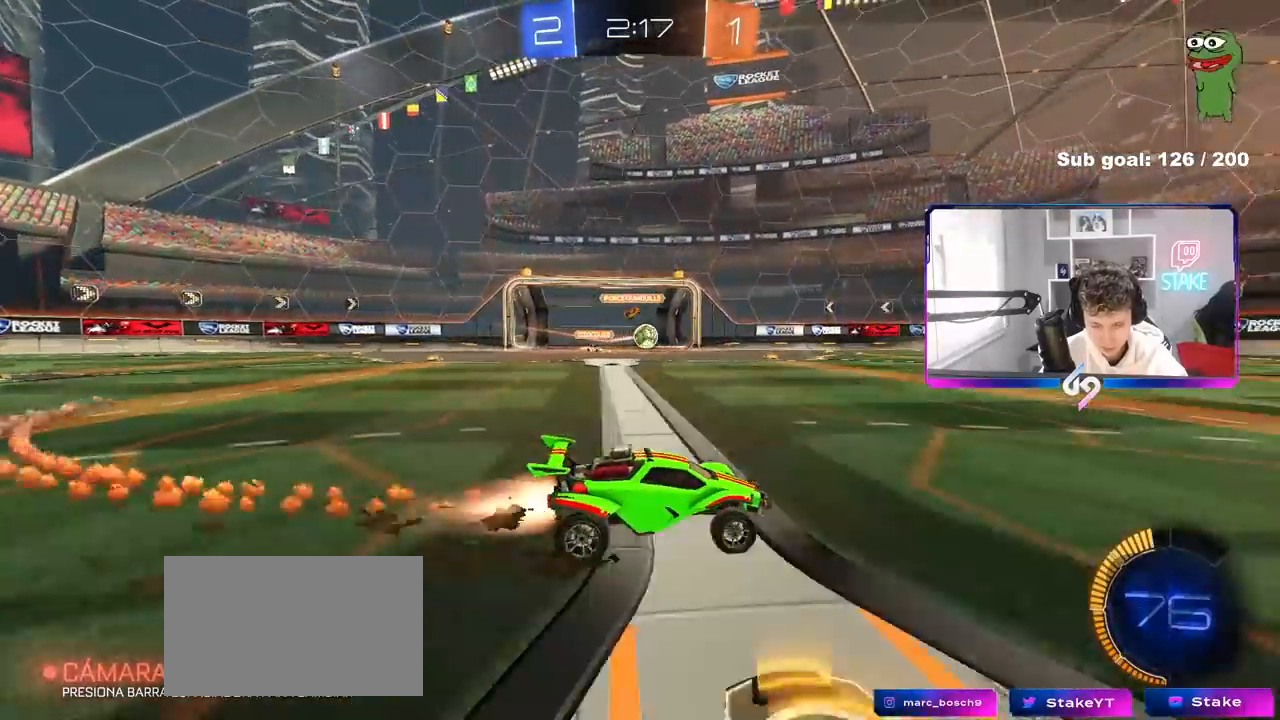
{"keys": ["w"], "mouse": [], "mouse_move": "still", "events": [[183, "a", "down"], [417, "a", "up"], [417, "mouse_left", "up"]]}
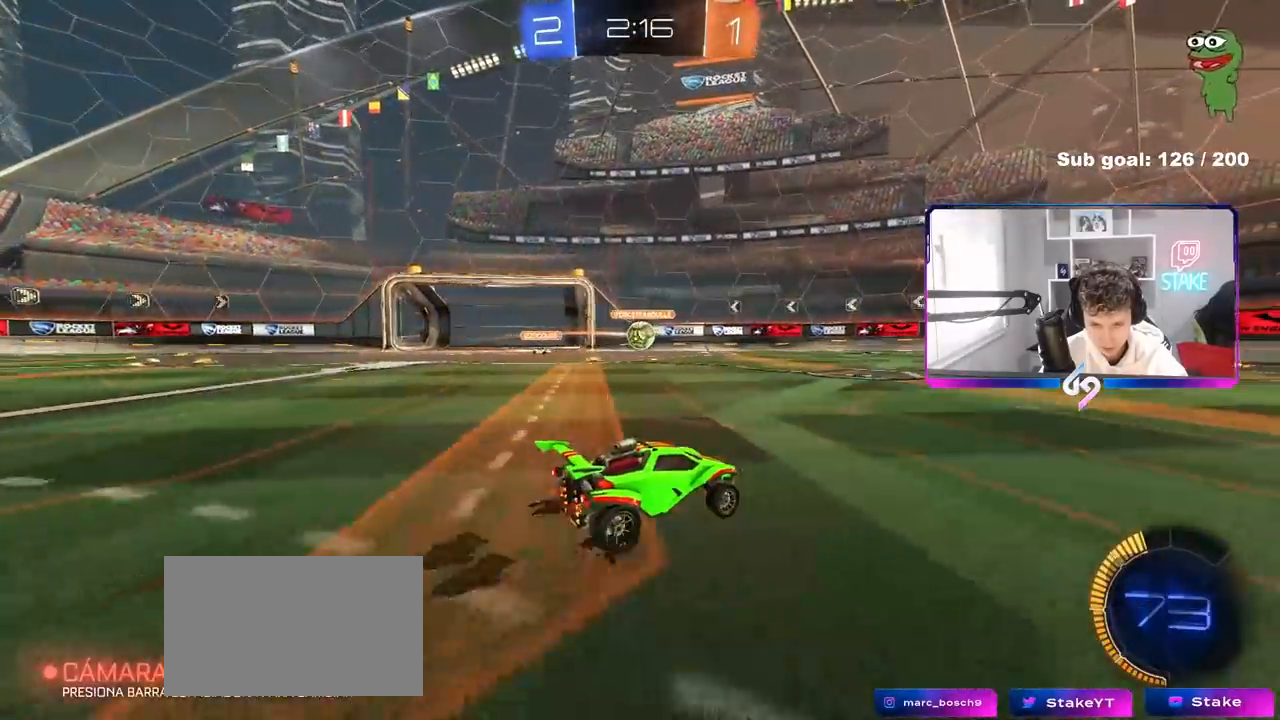
{"keys": ["d", "shift", "w"], "mouse": [], "mouse_move": "still", "events": [[50, "mouse_left", "down"], [250, "mouse_left", "up"], [483, "d", "down"], [483, "shift", "down"]]}